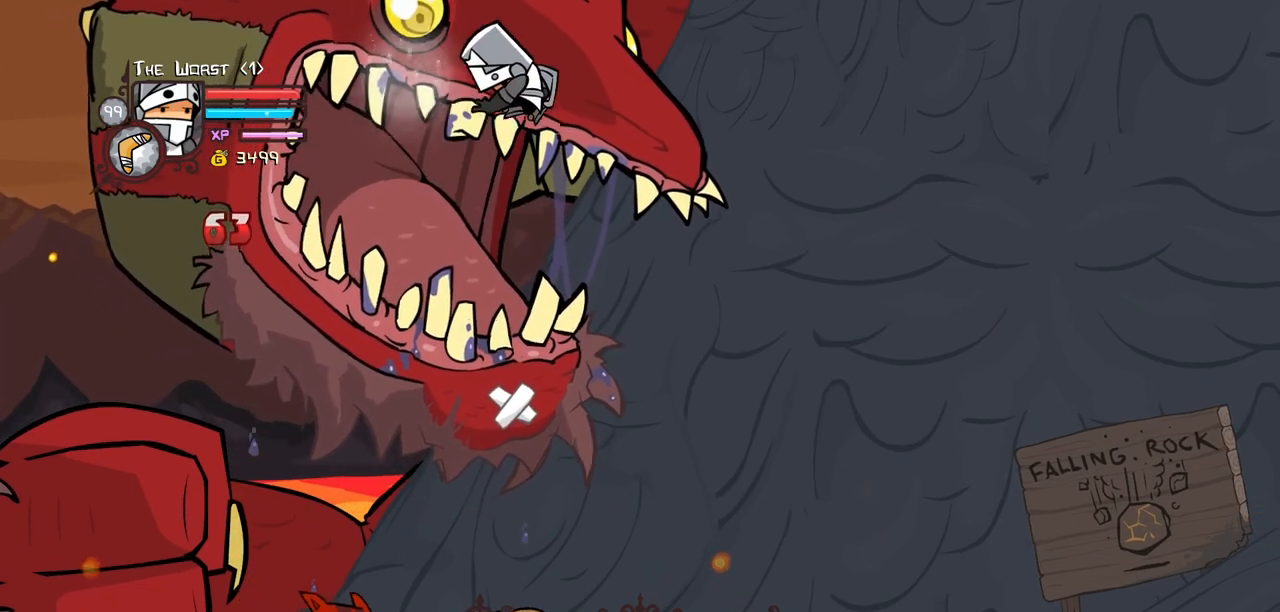
Gameplay with keyboard; each line is a JSON object with the keys held at the frame after it. "events" lists presses ("down") and releases ("up") of "block", "down", "heavy", "item", "iteml", "itemr", "jump", "left", "light", "magic", "right" and "up" between this image and that frame as [ms after this image, input, new state], when the widget could be followed in between. No other keys are recorded. Mouse input is not recorded. Key names are as the overlay labels them; some are game actions (e.g. jump) rather than physical keys.
{"keys": ["heavy"], "events": [[33, "item", "down"], [183, "item", "up"], [183, "magic", "up"], [467, "heavy", "down"]]}
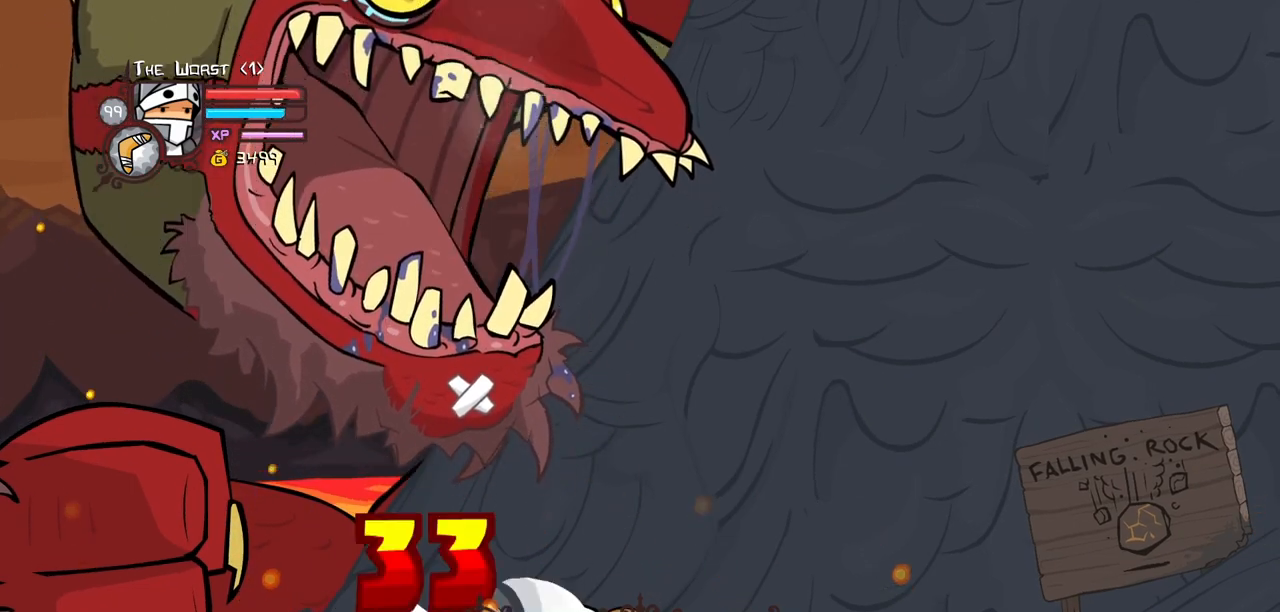
{"keys": ["right"], "events": [[100, "heavy", "up"], [200, "right", "down"]]}
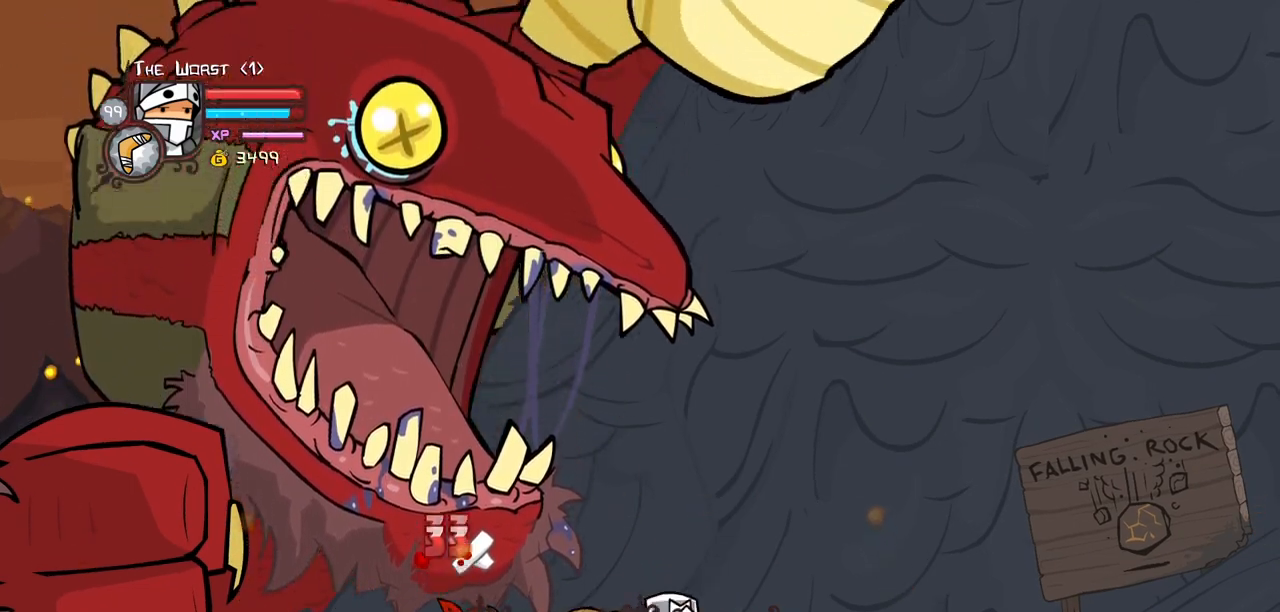
{"keys": ["right"], "events": []}
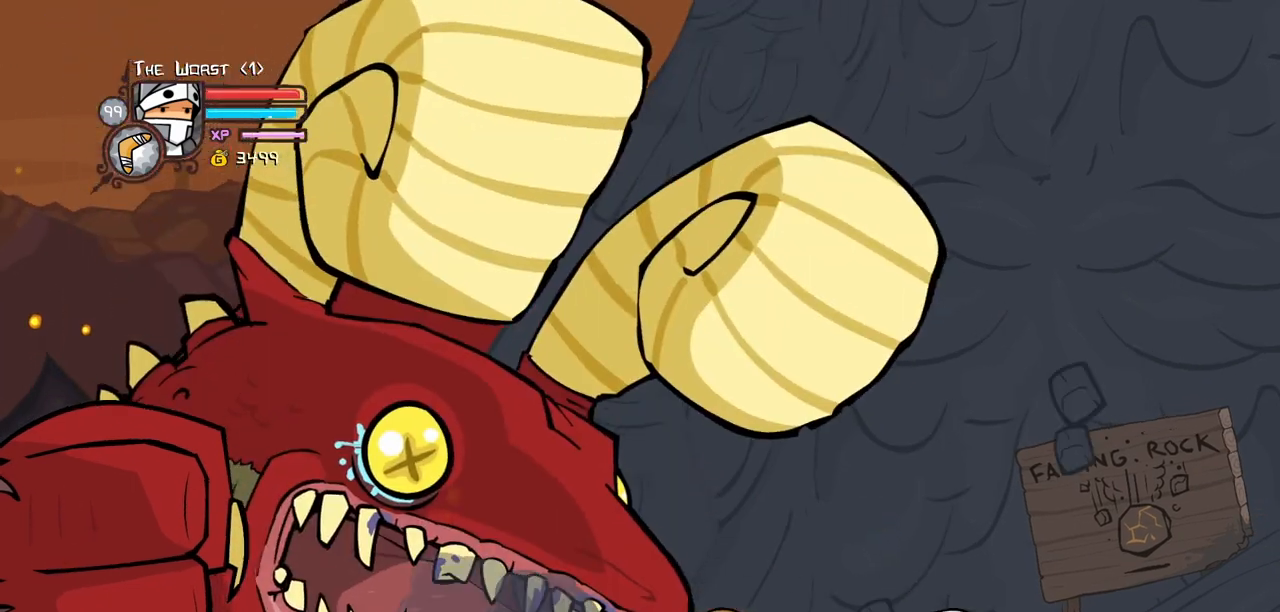
{"keys": ["left"], "events": [[233, "right", "up"], [267, "left", "down"]]}
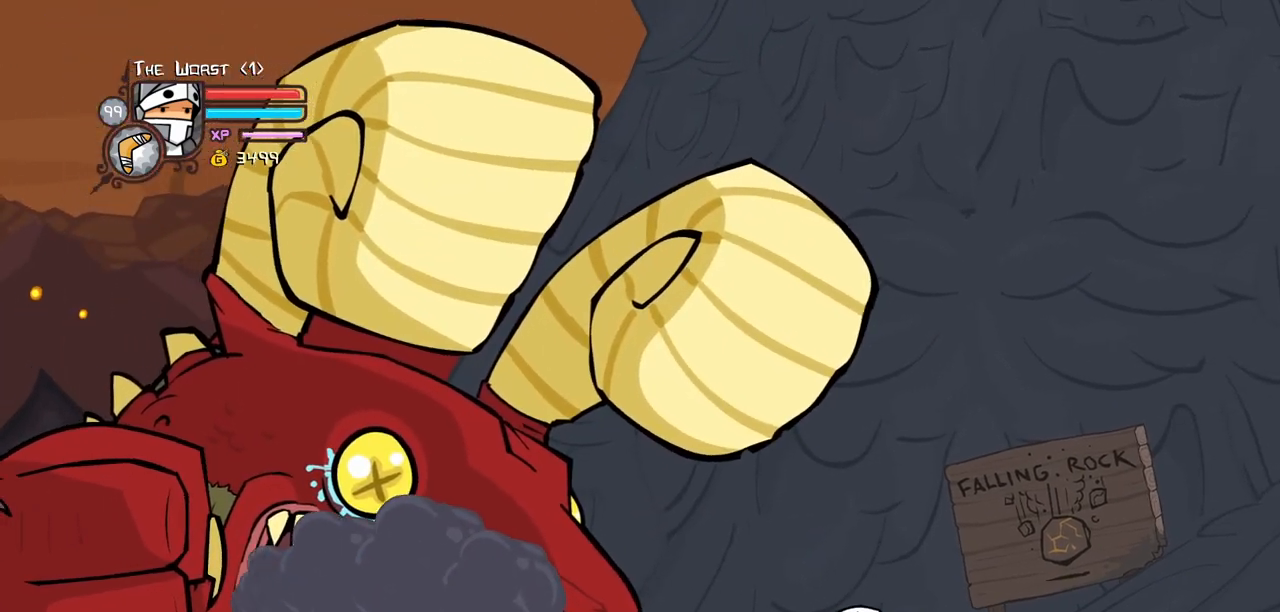
{"keys": ["item"]}
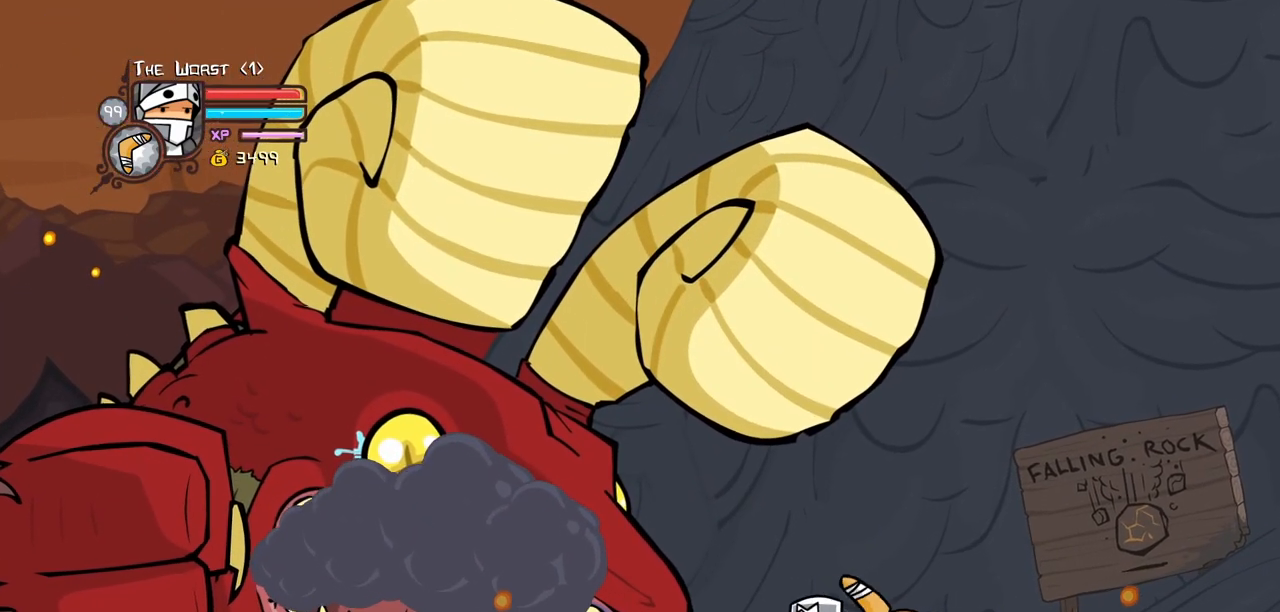
{"keys": ["item"], "events": []}
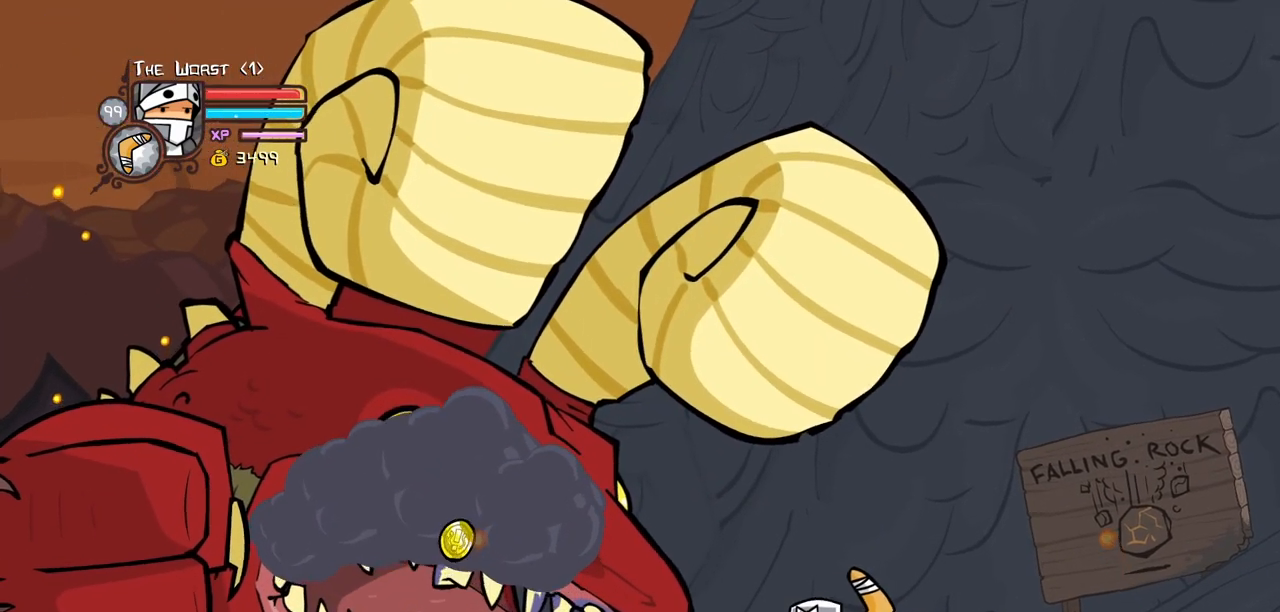
{"keys": ["right"], "events": [[133, "item", "up"], [317, "right", "down"]]}
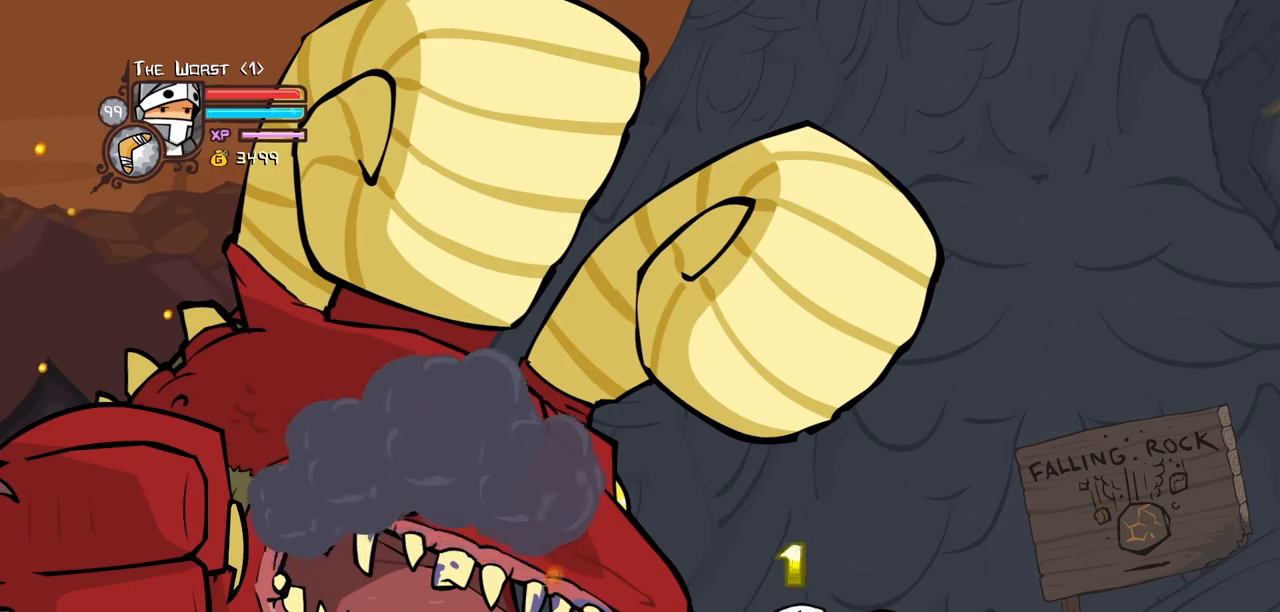
{"keys": ["right", "up"], "events": [[450, "up", "down"]]}
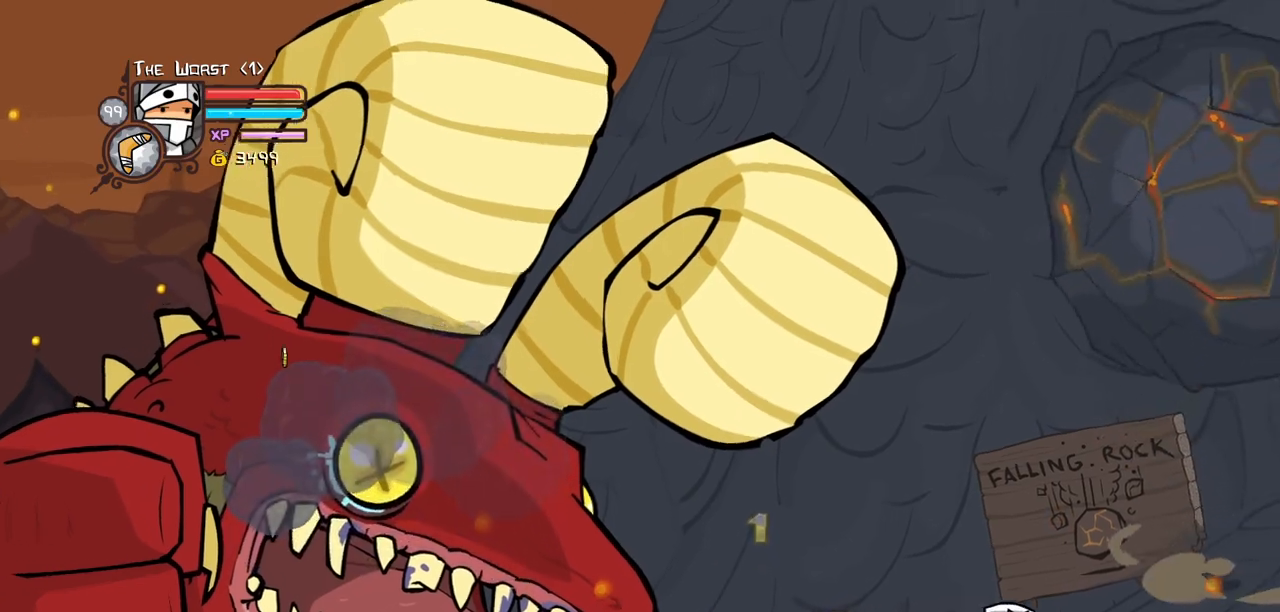
{"keys": ["right", "up"]}
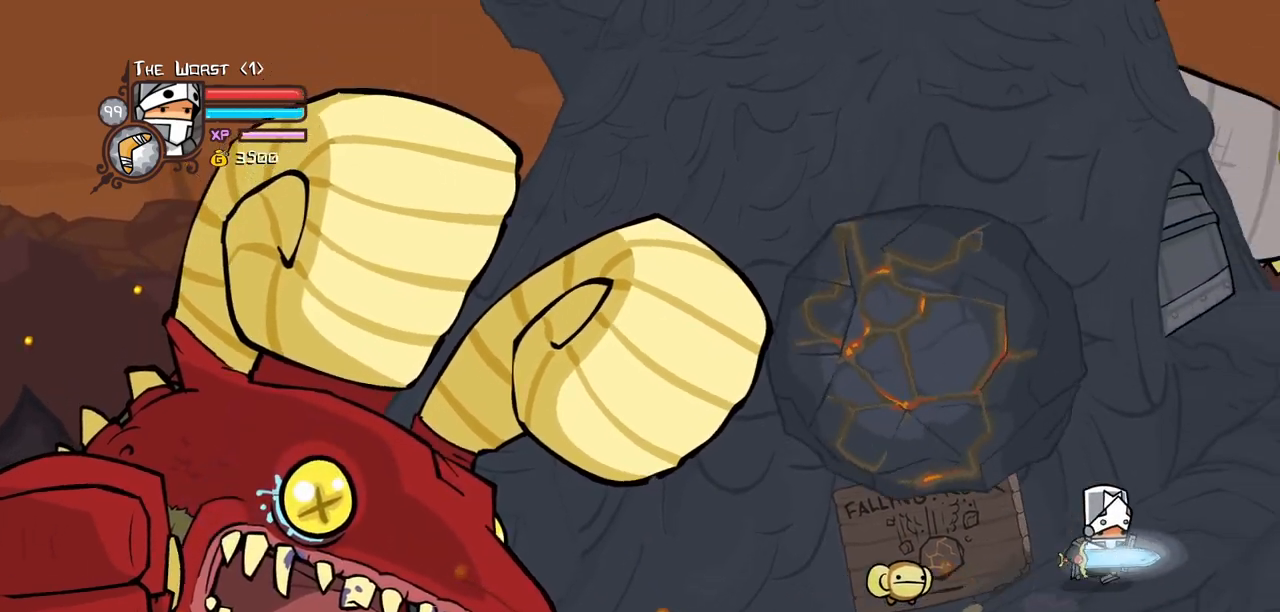
{"keys": ["magic", "up"], "events": [[367, "right", "up"], [500, "magic", "down"]]}
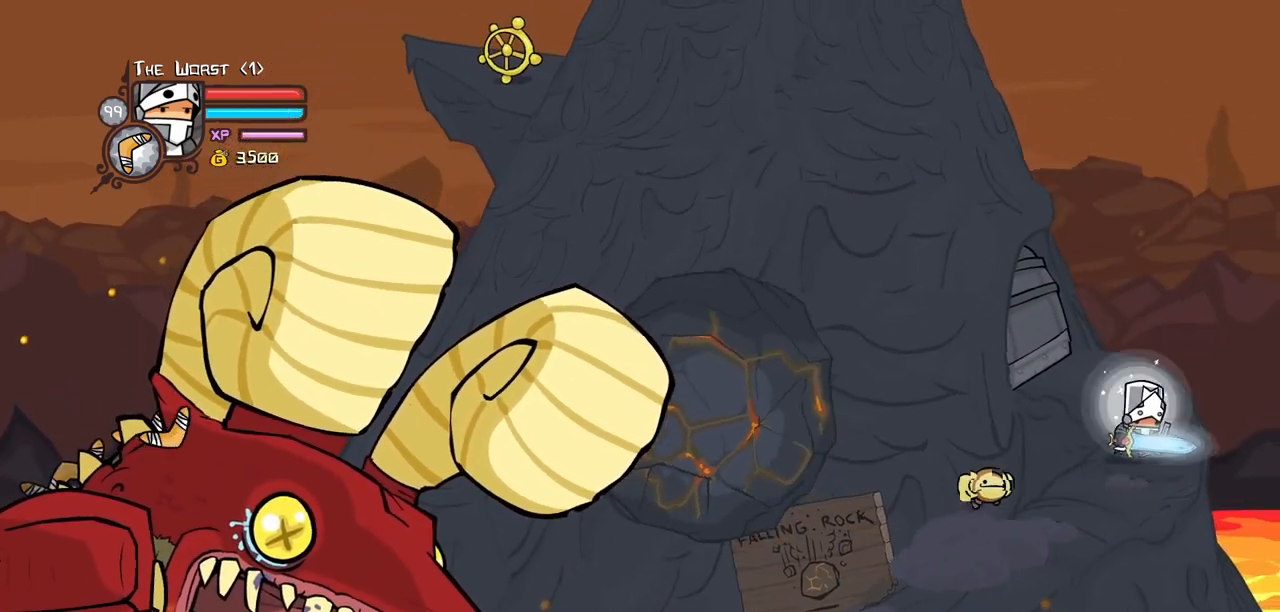
{"keys": ["item", "left", "up"]}
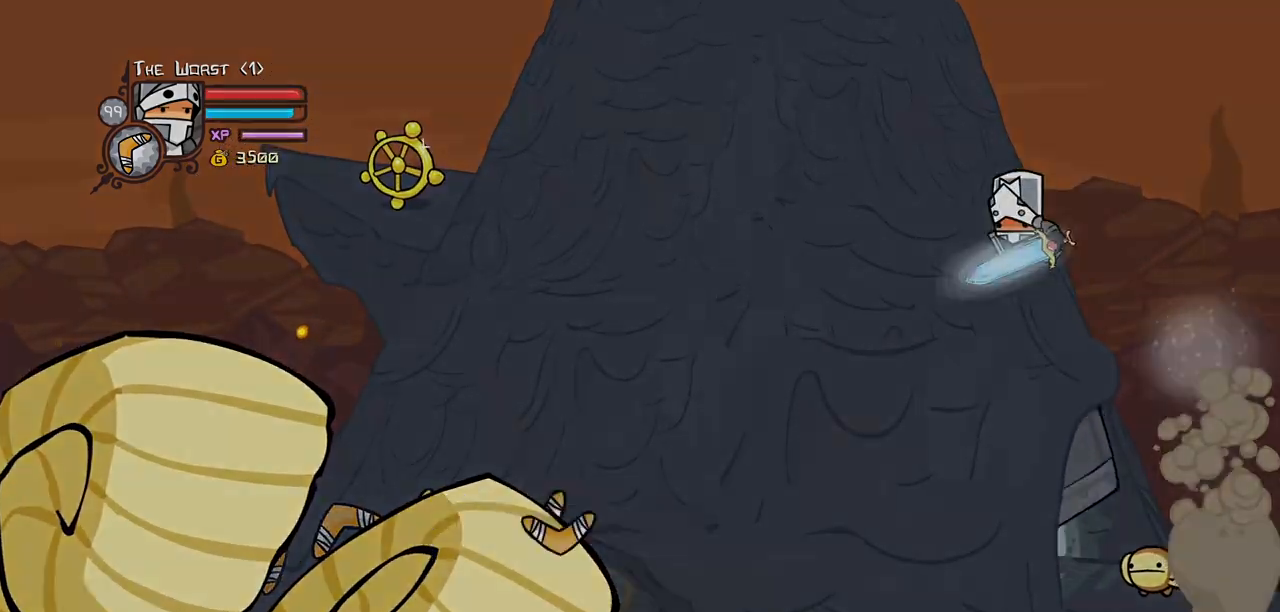
{"keys": ["left"], "events": [[400, "item", "up"], [400, "up", "up"]]}
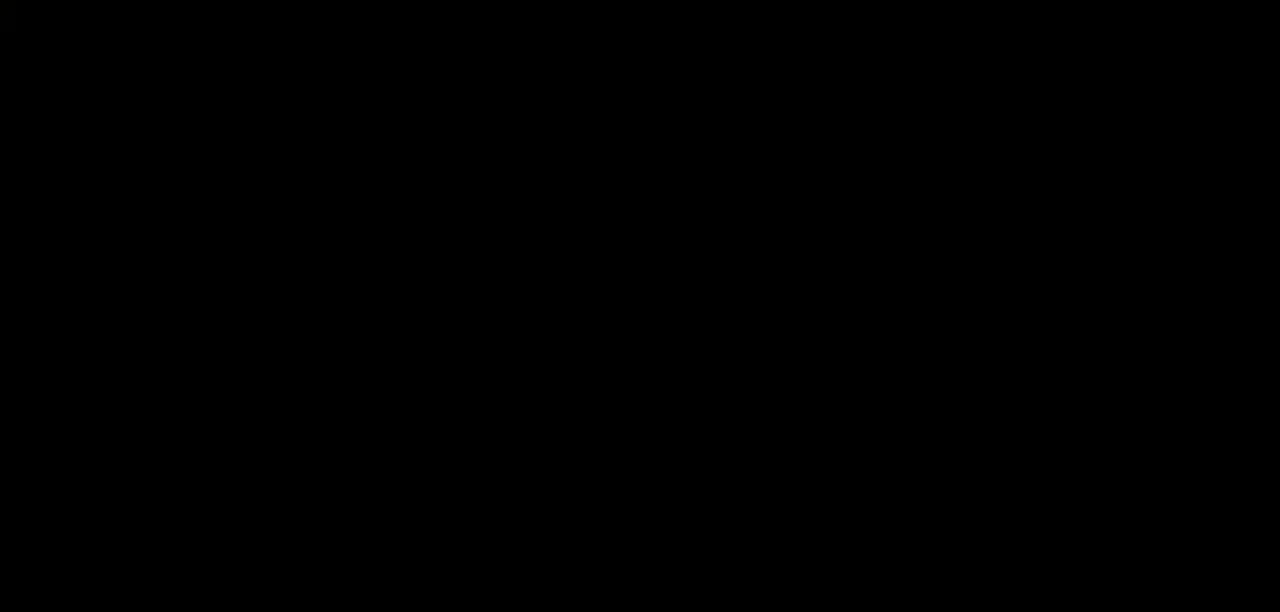
{"keys": [], "events": [[183, "left", "up"]]}
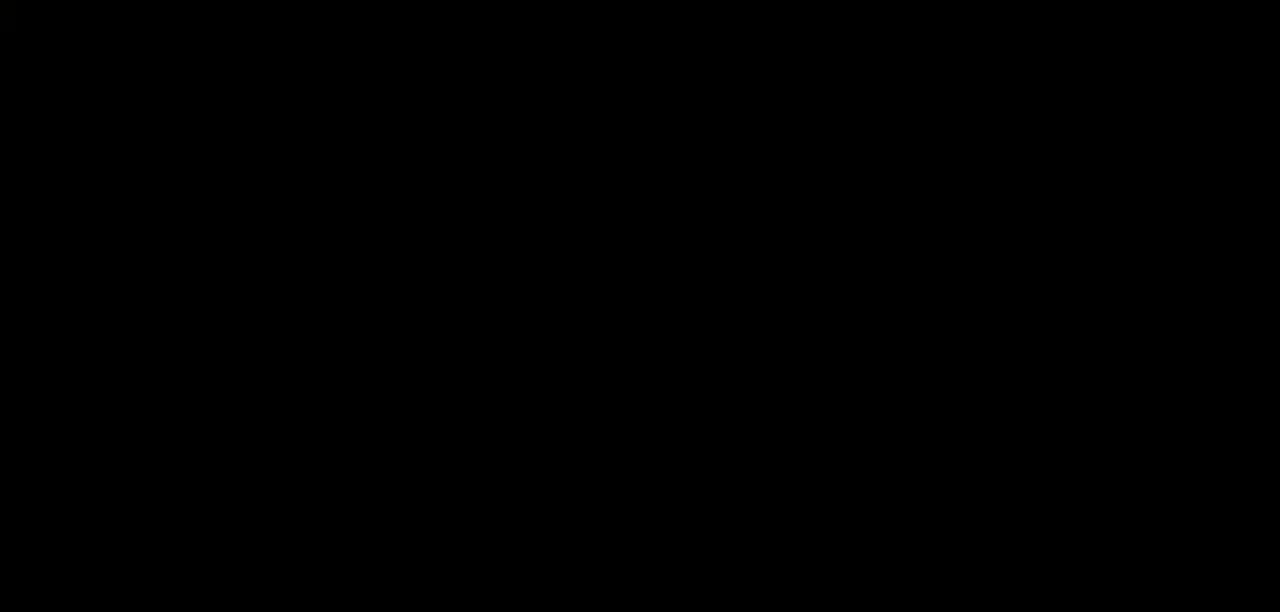
{"keys": [], "events": []}
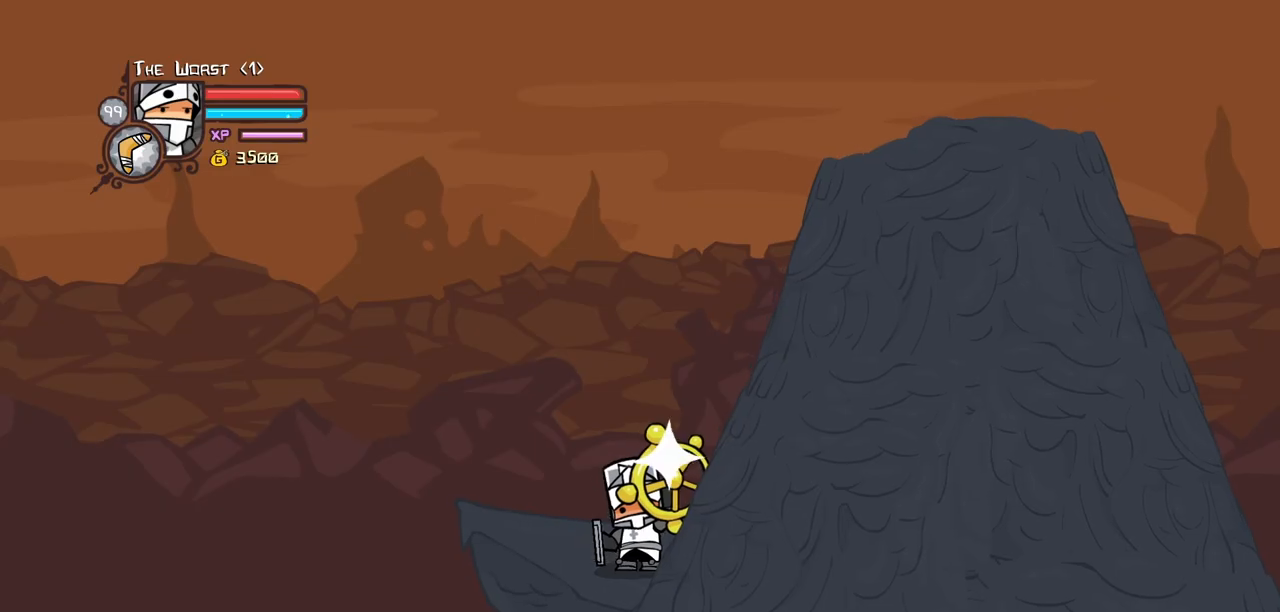
{"keys": [], "events": []}
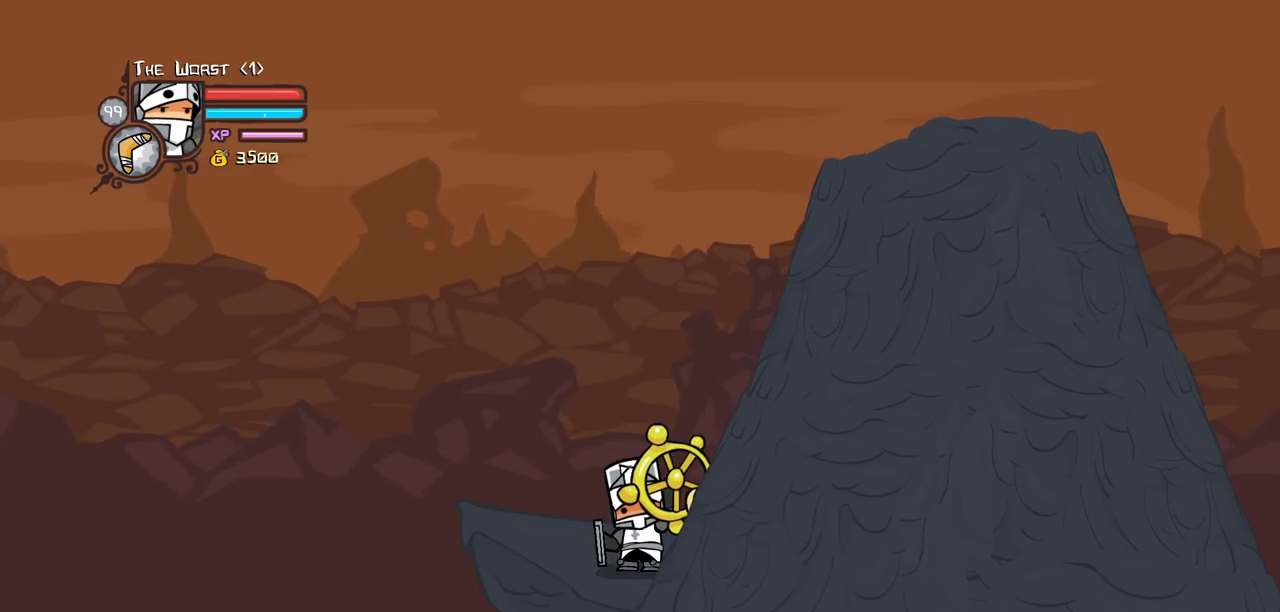
{"keys": [], "events": []}
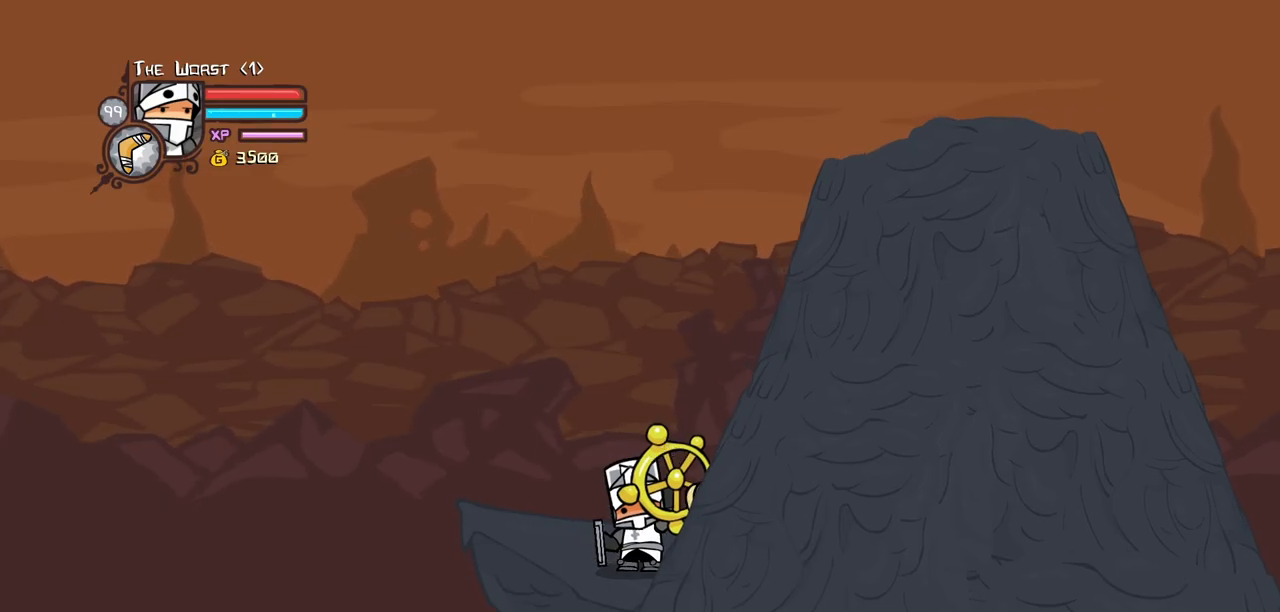
{"keys": [], "events": []}
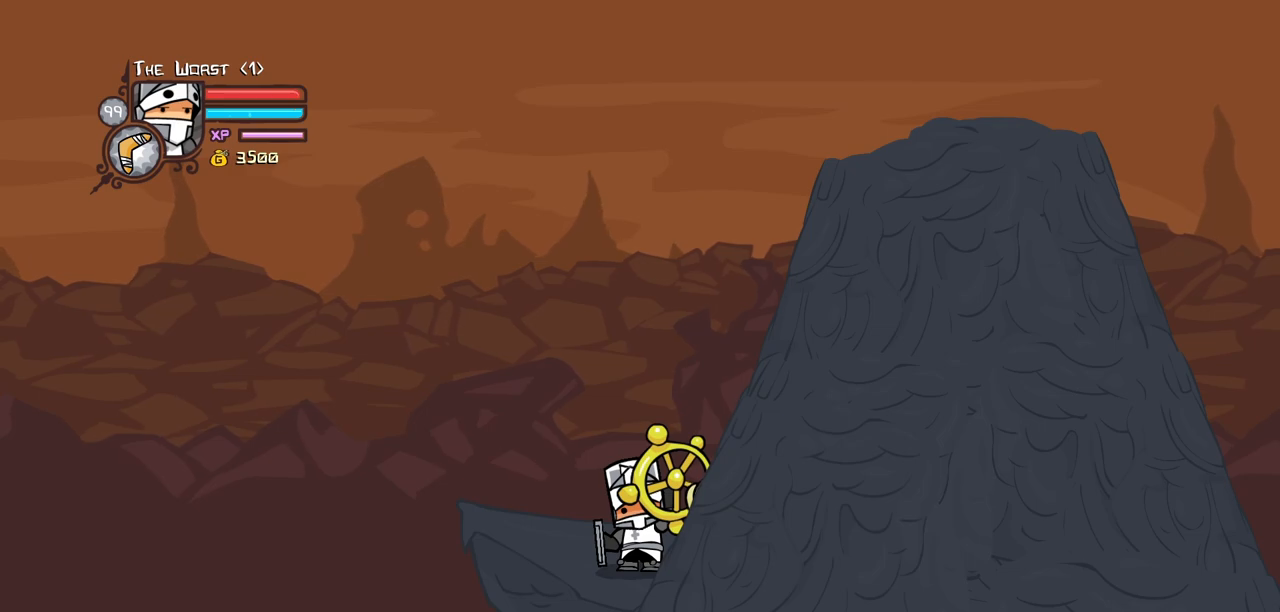
{"keys": [], "events": []}
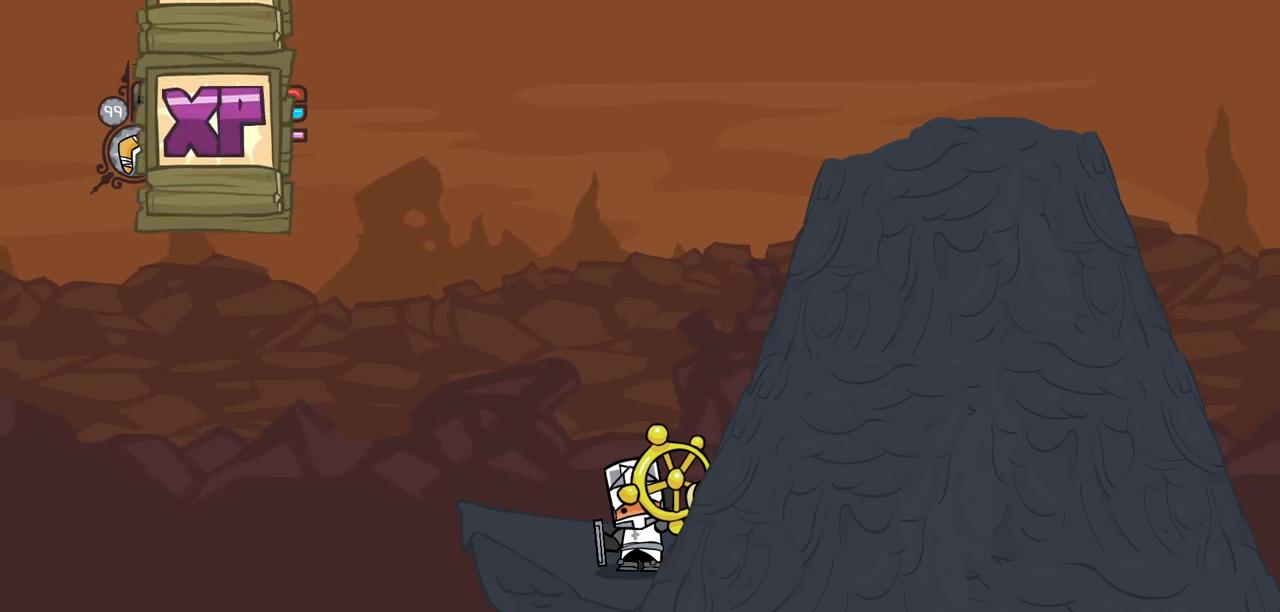
{"keys": ["heavy", "item", "jump"], "events": [[267, "heavy", "down"], [267, "item", "down"], [317, "jump", "down"], [367, "jump", "up"], [367, "light", "down"], [417, "heavy", "up"], [417, "item", "up"], [417, "jump", "down"], [467, "heavy", "down"], [467, "item", "down"], [467, "jump", "up"], [500, "jump", "down"], [500, "light", "up"]]}
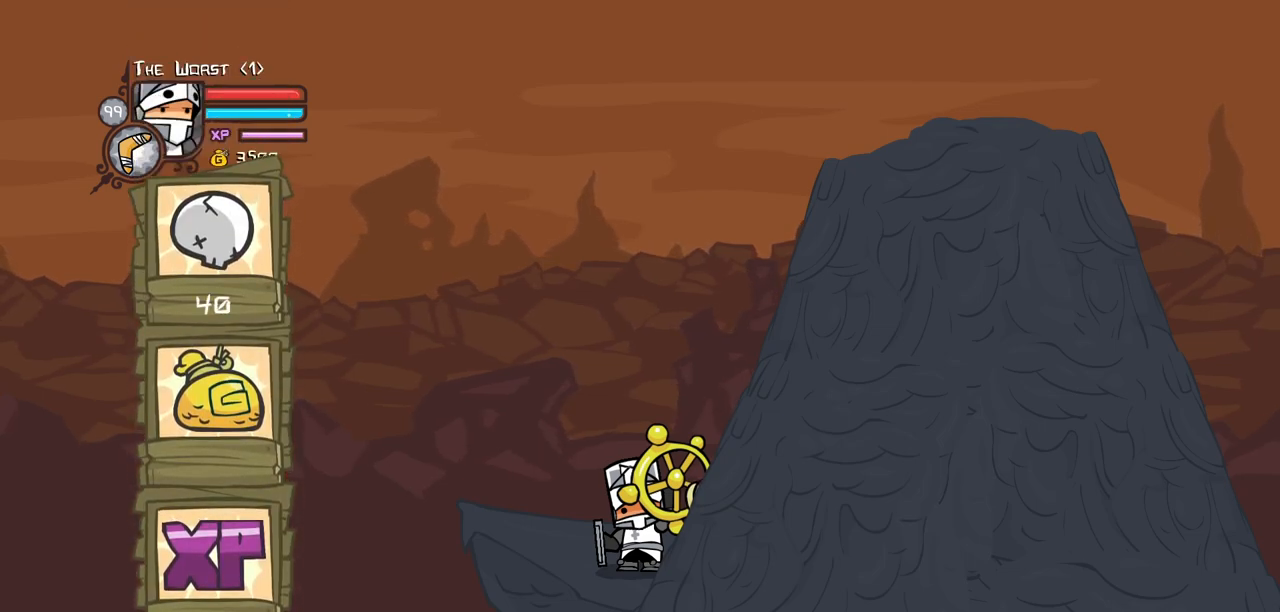
{"keys": ["heavy", "item", "light"], "events": [[50, "jump", "up"], [50, "light", "down"], [100, "heavy", "up"], [100, "item", "up"], [100, "jump", "down"], [150, "heavy", "down"], [150, "item", "down"], [200, "light", "up"], [233, "light", "down"], [283, "item", "up"], [283, "jump", "up"], [333, "item", "down"], [333, "jump", "down"], [383, "jump", "up"], [383, "light", "up"], [433, "jump", "down"], [433, "light", "down"], [467, "jump", "up"]]}
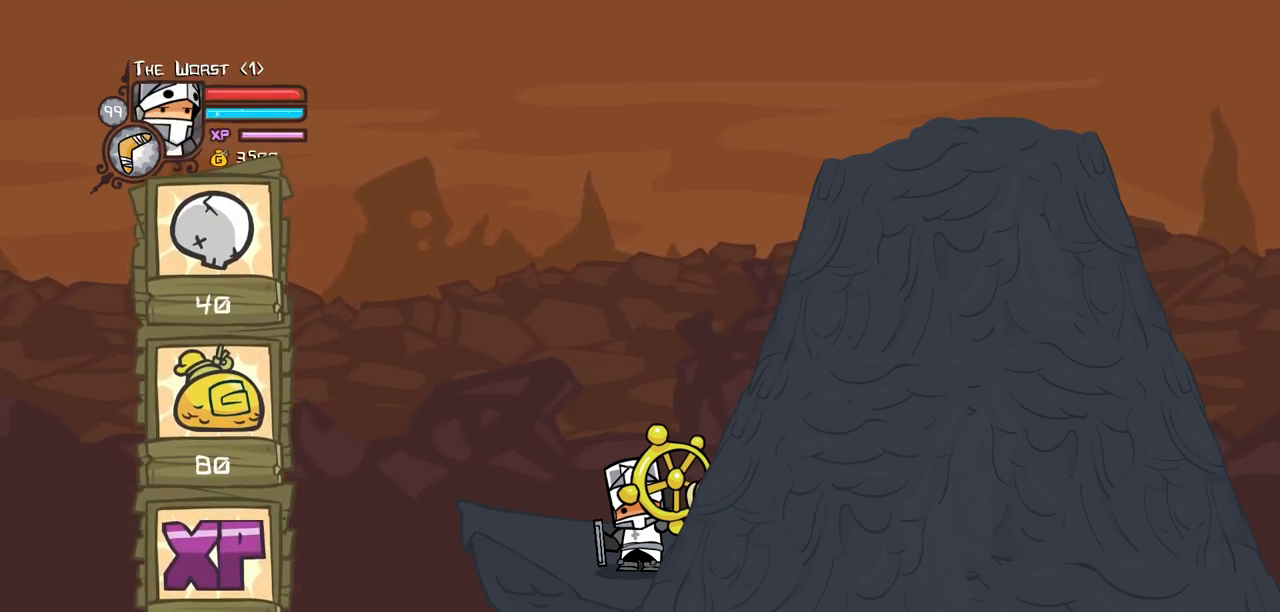
{"keys": ["heavy", "item", "jump"], "events": [[17, "heavy", "up"], [17, "item", "up"], [17, "jump", "down"], [67, "heavy", "down"], [67, "item", "down"], [67, "light", "up"], [117, "jump", "up"], [167, "jump", "down"], [167, "light", "down"], [217, "heavy", "up"], [217, "item", "up"], [217, "jump", "up"], [250, "heavy", "down"], [250, "item", "down"], [300, "light", "up"], [350, "light", "down"], [400, "heavy", "up"], [400, "item", "up"], [450, "jump", "down"], [500, "heavy", "down"], [500, "item", "down"], [500, "light", "up"]]}
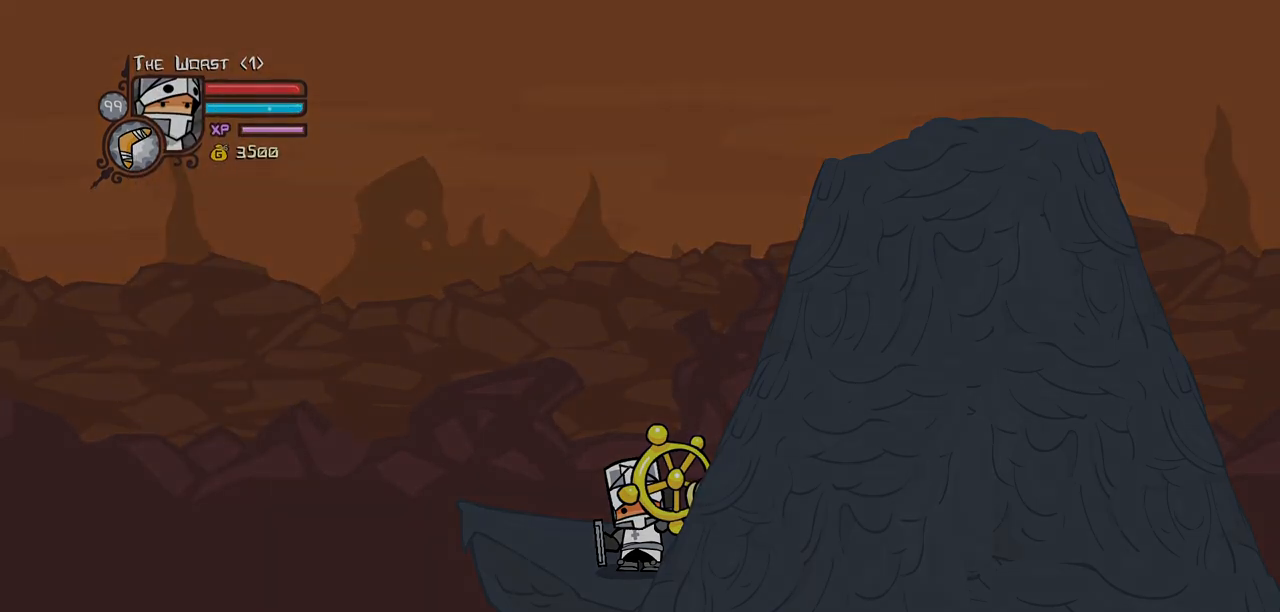
{"keys": [], "events": [[33, "jump", "up"], [83, "heavy", "up"], [83, "item", "up"]]}
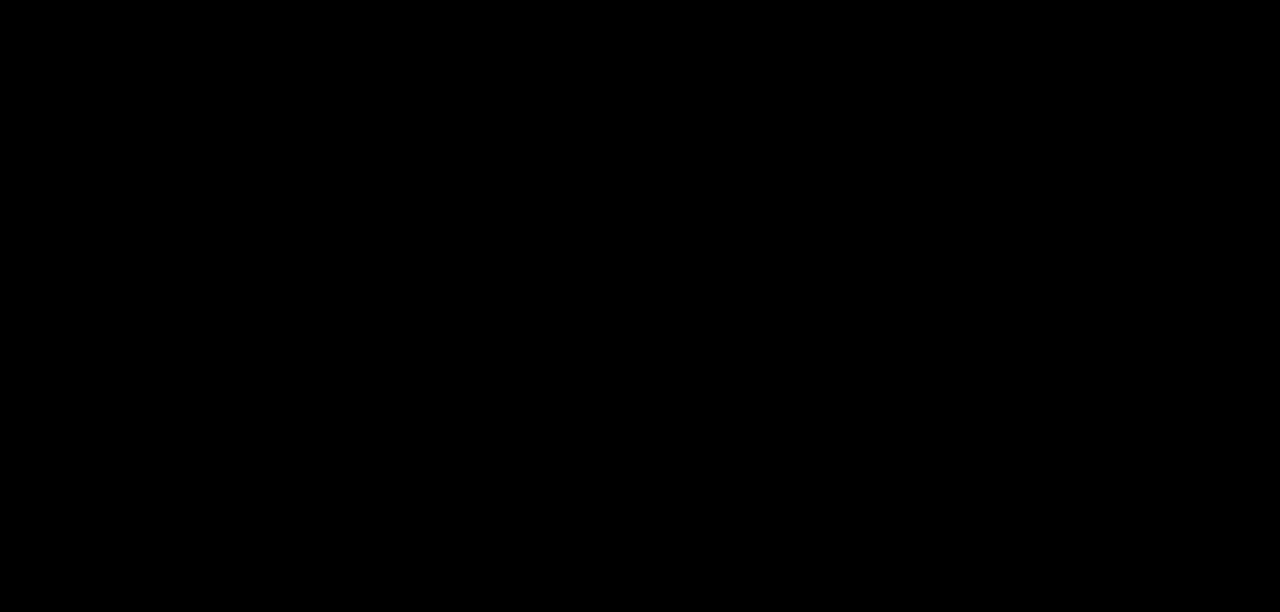
{"keys": [], "events": []}